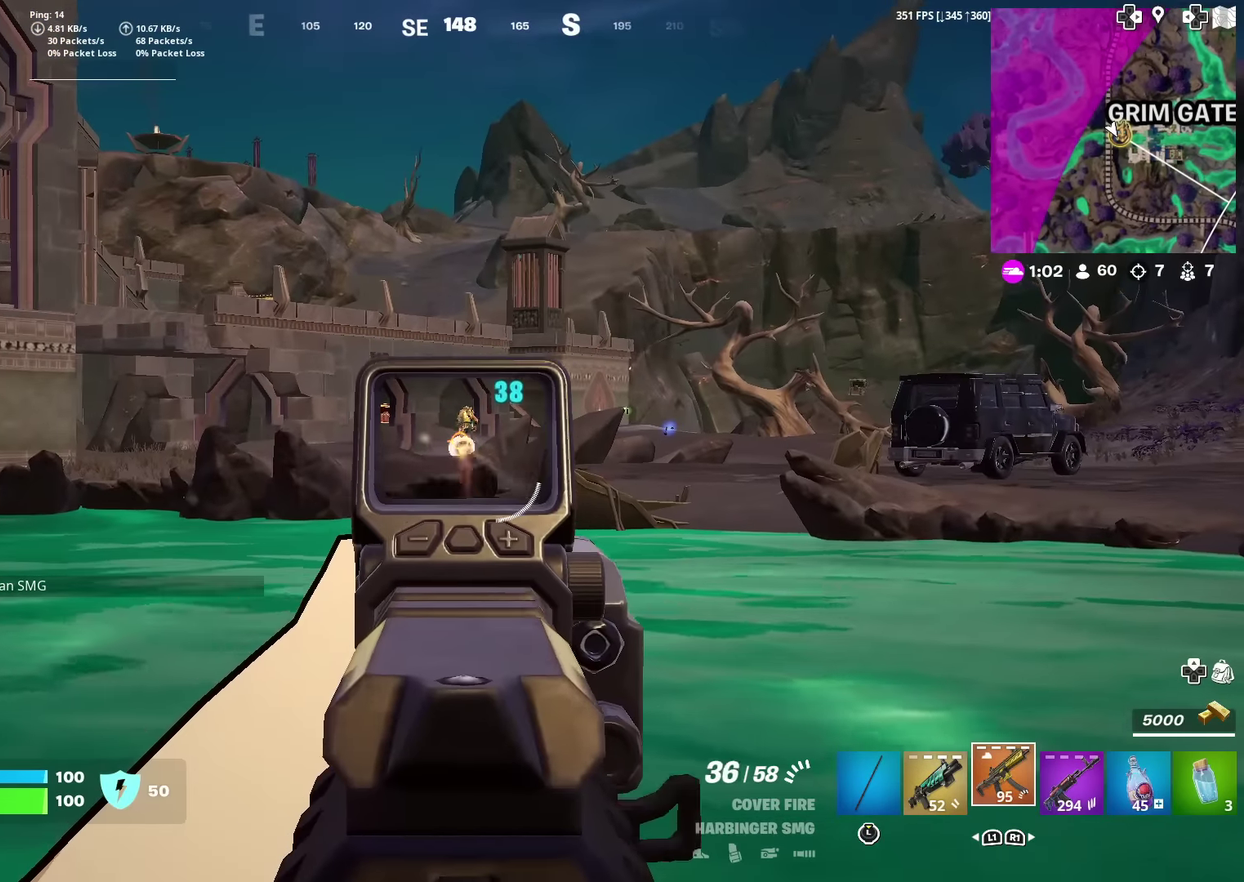
Gameplay with a controller (PlayStation layout); each line is a JSON object with the inputs held at the frame after it (dt_ms = milliseconds from this image to that frame). "events" lists button and stick changes between this image and that frame as [ms after this image, input, new state], when the widget could be followed in between. Not read: TOUCHPAD.
{"dt_ms": 501, "buttons": ["L2", "R2"], "left_stick": "up", "right_stick": "down", "events": [[134, "left_stick", "up"], [200, "right_stick", "up-right"], [317, "right_stick", "down-right"], [467, "right_stick", "down"]]}
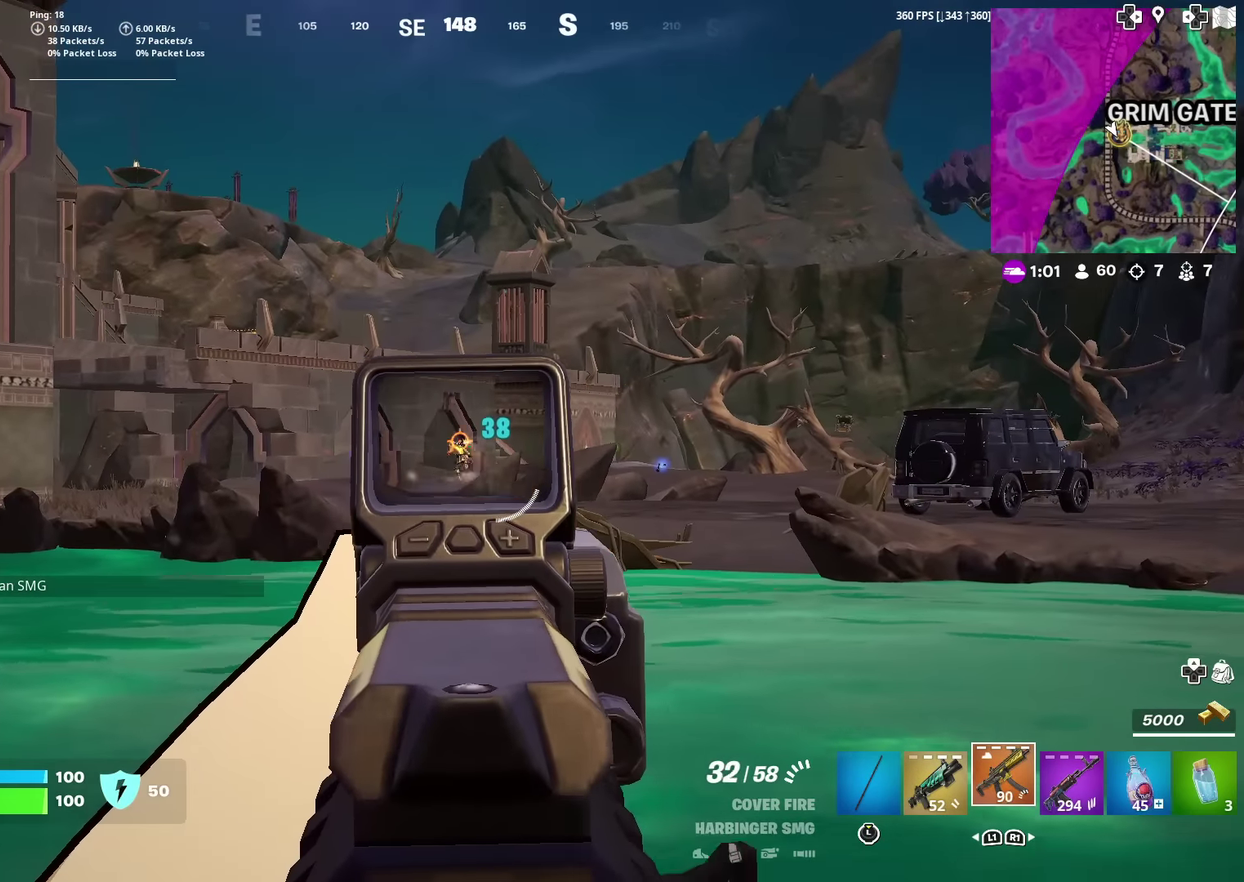
{"dt_ms": 500, "buttons": [], "left_stick": "up", "right_stick": "center", "events": [[200, "right_stick", "down-left"], [233, "left_stick", "up-left"], [267, "L2", "up"], [300, "left_stick", "up"], [317, "R2", "up"], [317, "right_stick", "down"], [367, "right_stick", "center"]]}
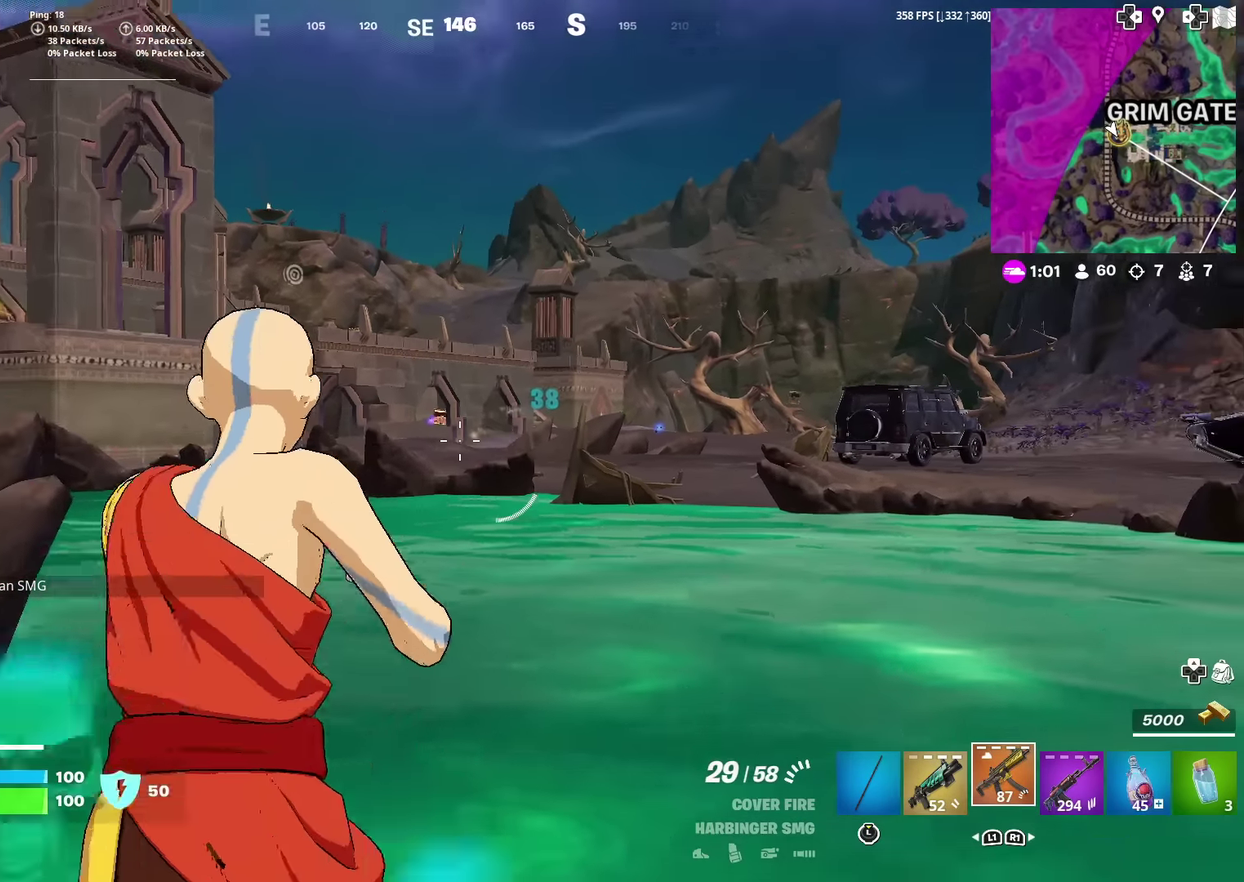
{"dt_ms": 501, "buttons": [], "left_stick": "up", "right_stick": "center", "events": [[167, "CROSS", "down"], [267, "CROSS", "up"]]}
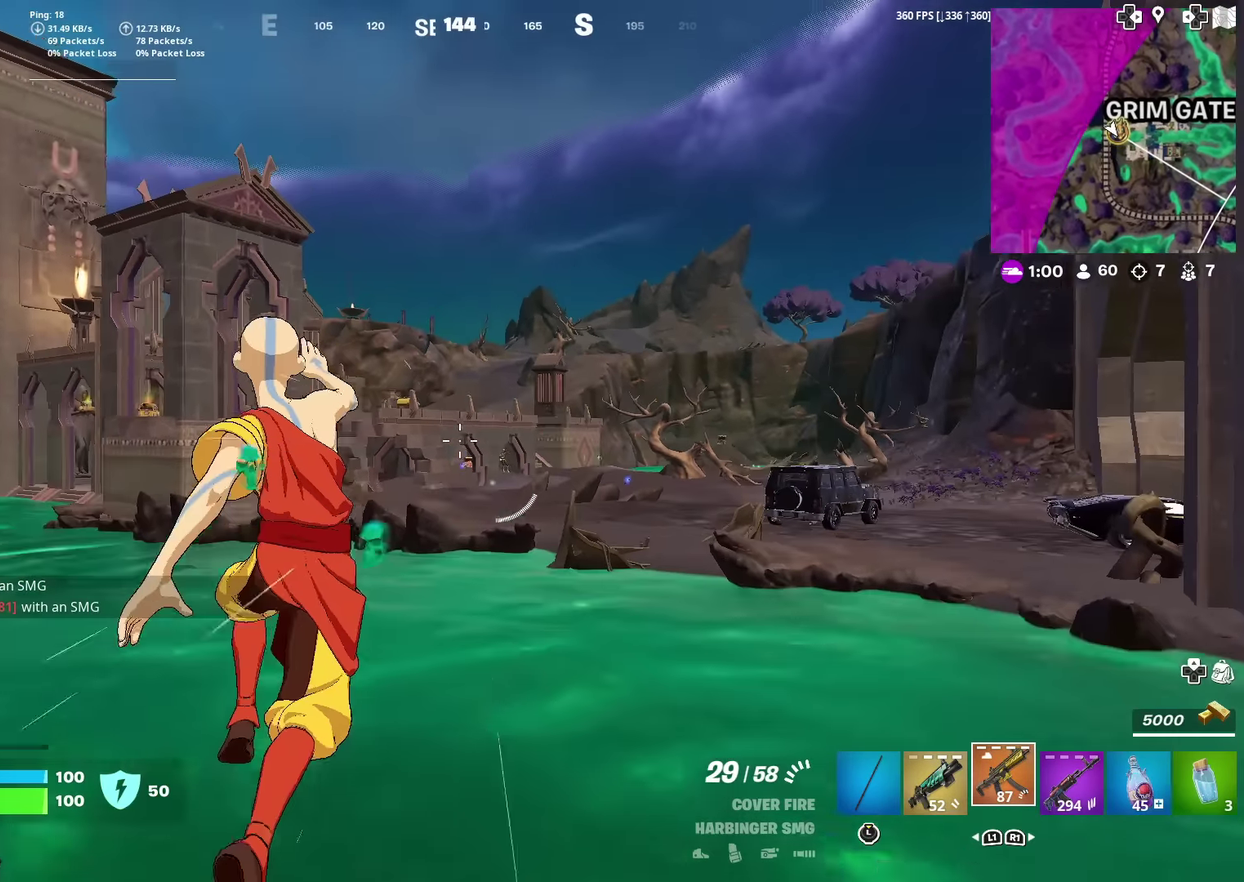
{"dt_ms": 400, "buttons": [], "left_stick": "up-right", "right_stick": "center", "events": [[217, "CROSS", "down"], [317, "CROSS", "up"], [400, "left_stick", "up-right"]]}
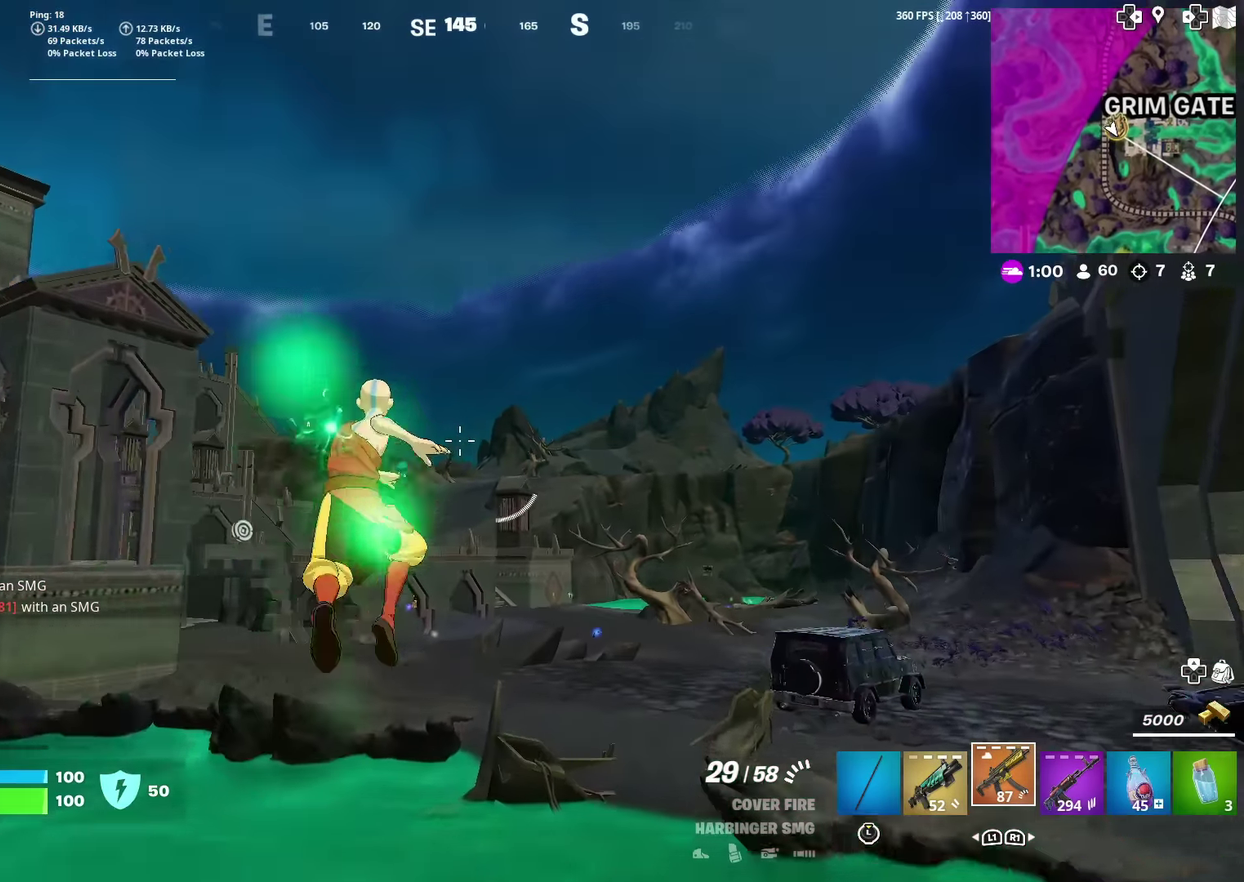
{"dt_ms": 601, "buttons": ["R3"], "left_stick": "up-left", "right_stick": "center"}
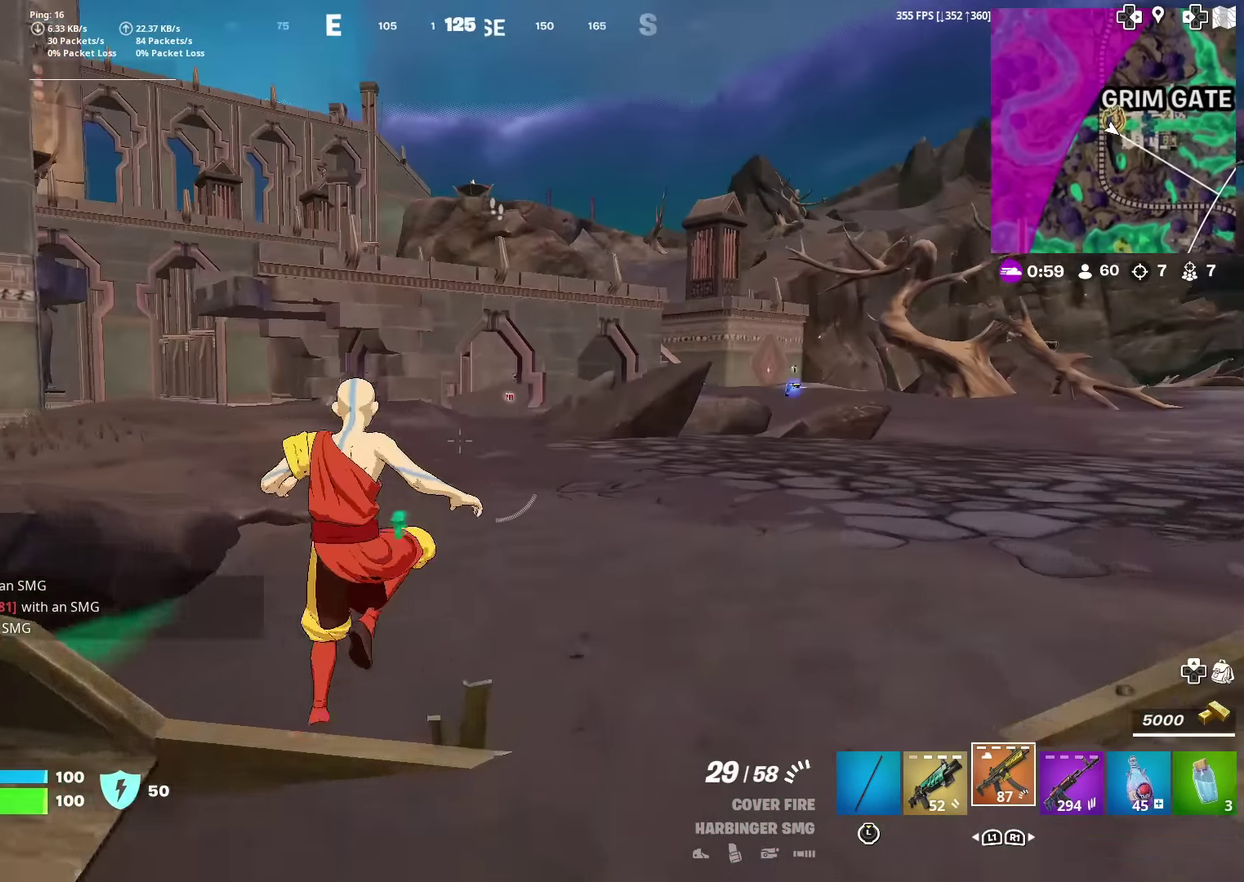
{"dt_ms": 400, "buttons": ["CROSS"], "left_stick": "up", "right_stick": "center"}